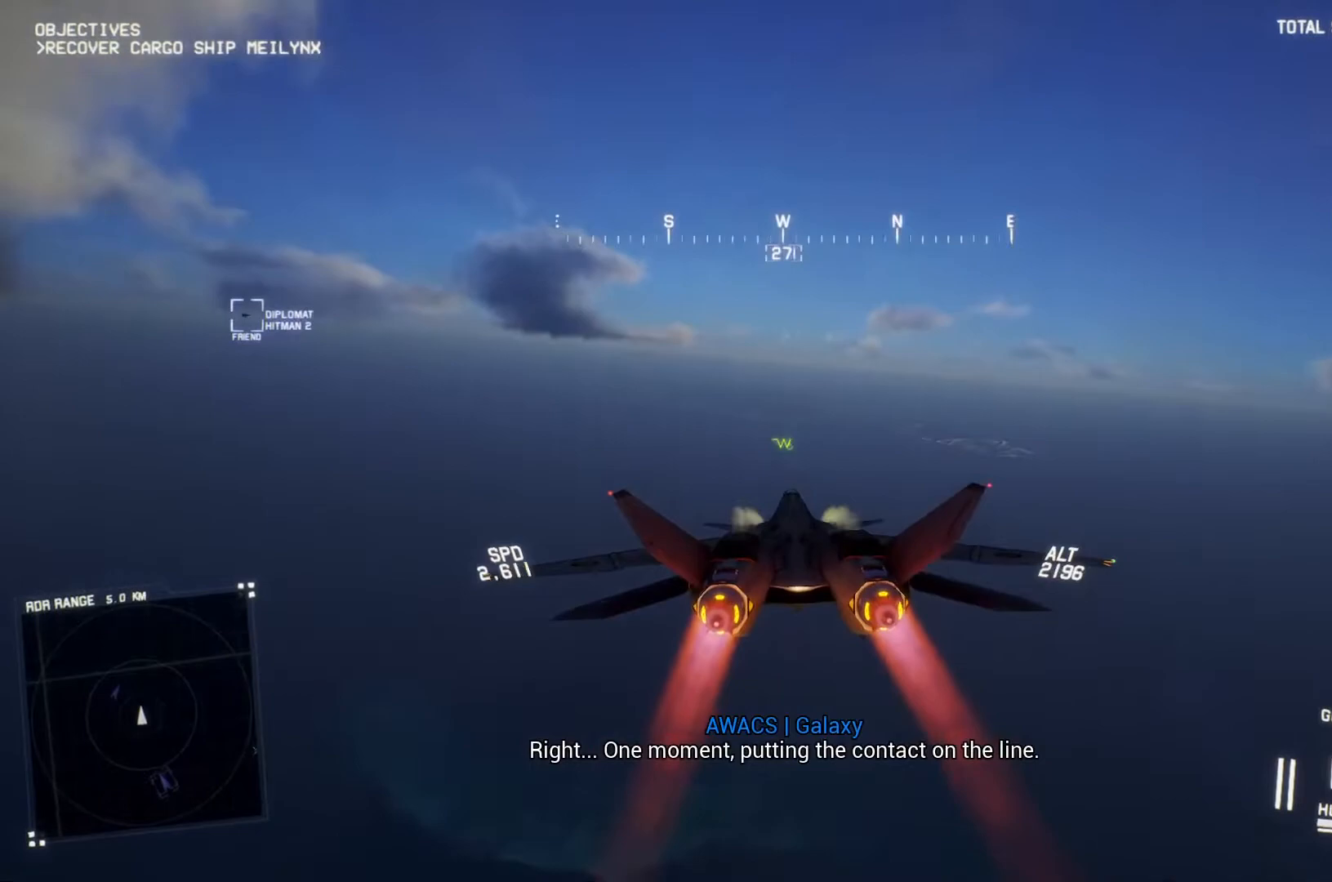
Gameplay with a controller (Xbox layout); each line is a JSON object with the inputs held at the frame after it. "button_events" lists button changes between this image and that frame as [ms after this image, input, new state], when the widget could be followed in between (sticks are given only as held states).
{"buttons": ["R2"], "left_stick": "center", "right_stick": "center", "button_events": []}
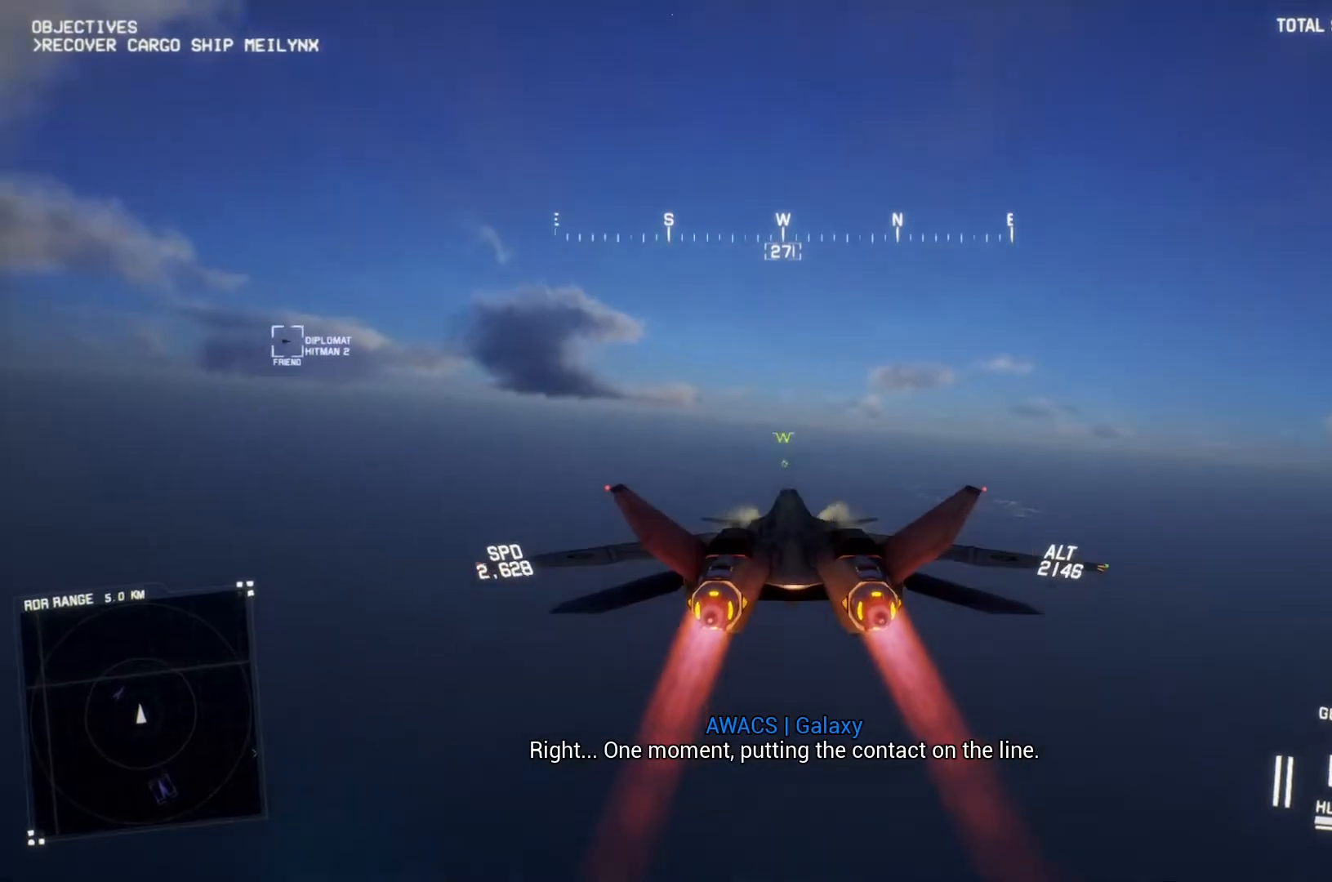
{"buttons": ["R2"], "left_stick": "center", "right_stick": "down-left", "button_events": []}
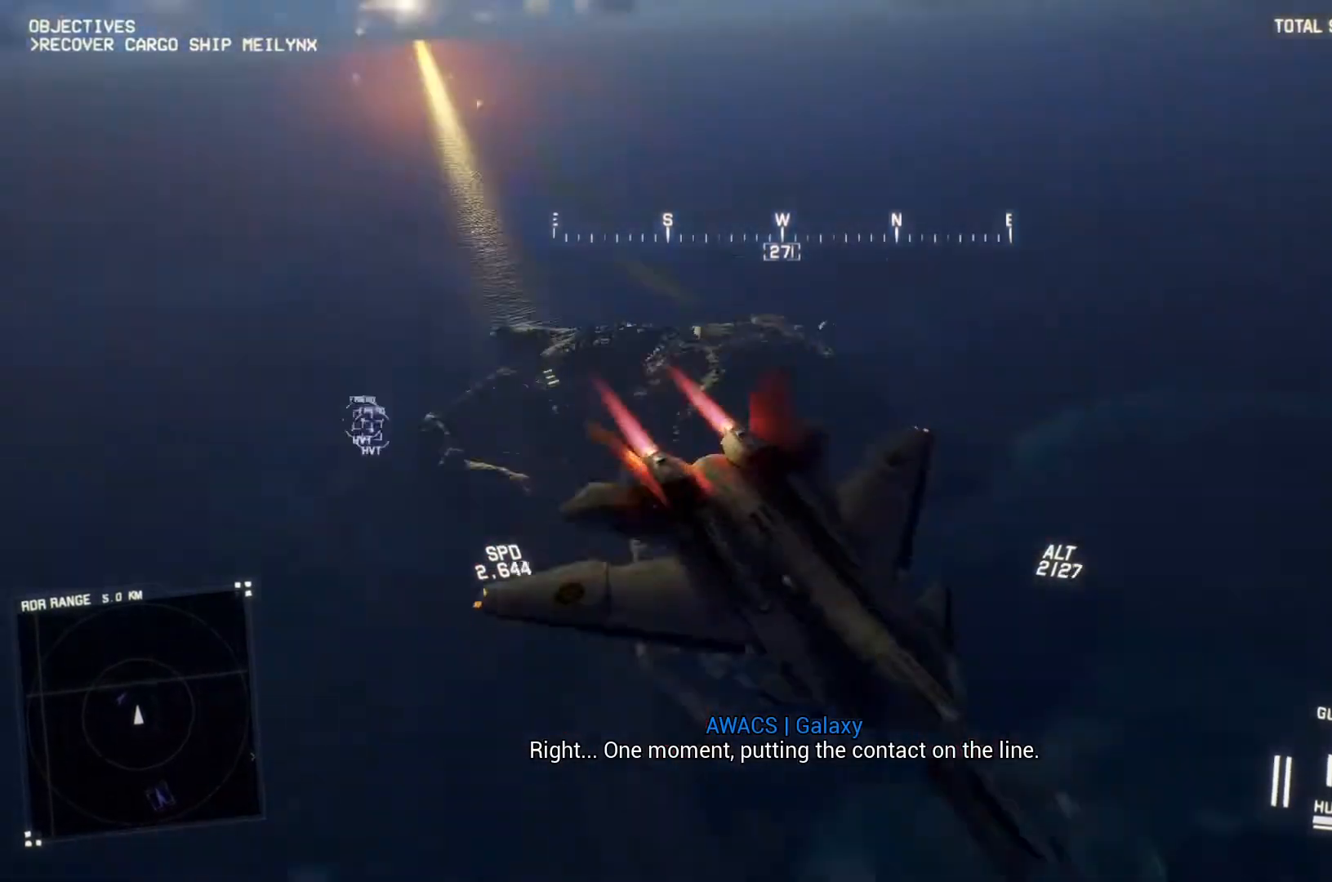
{"buttons": ["R2"], "left_stick": "down-right", "right_stick": "down-left", "button_events": []}
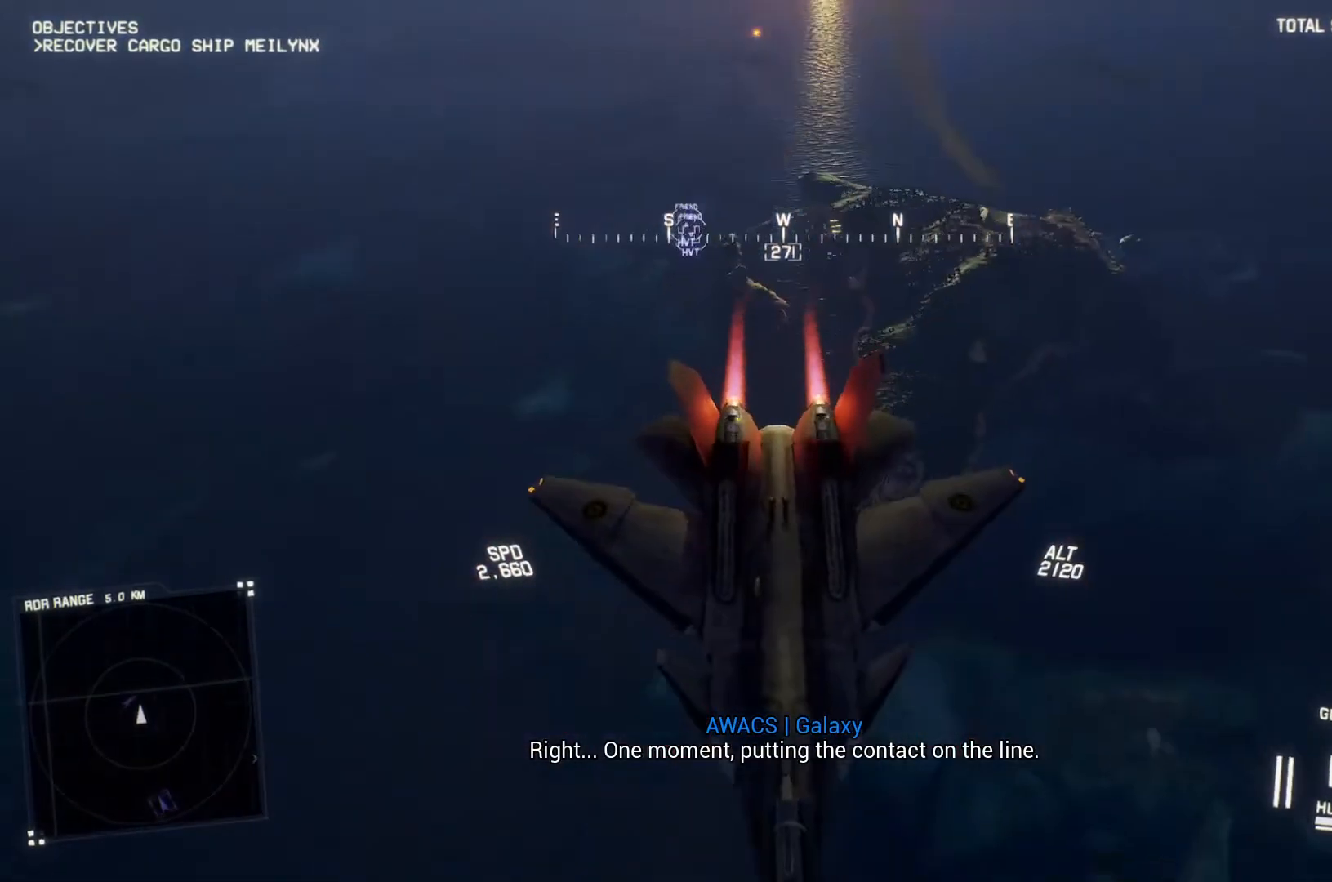
{"buttons": ["R2"], "left_stick": "down", "right_stick": "left", "button_events": []}
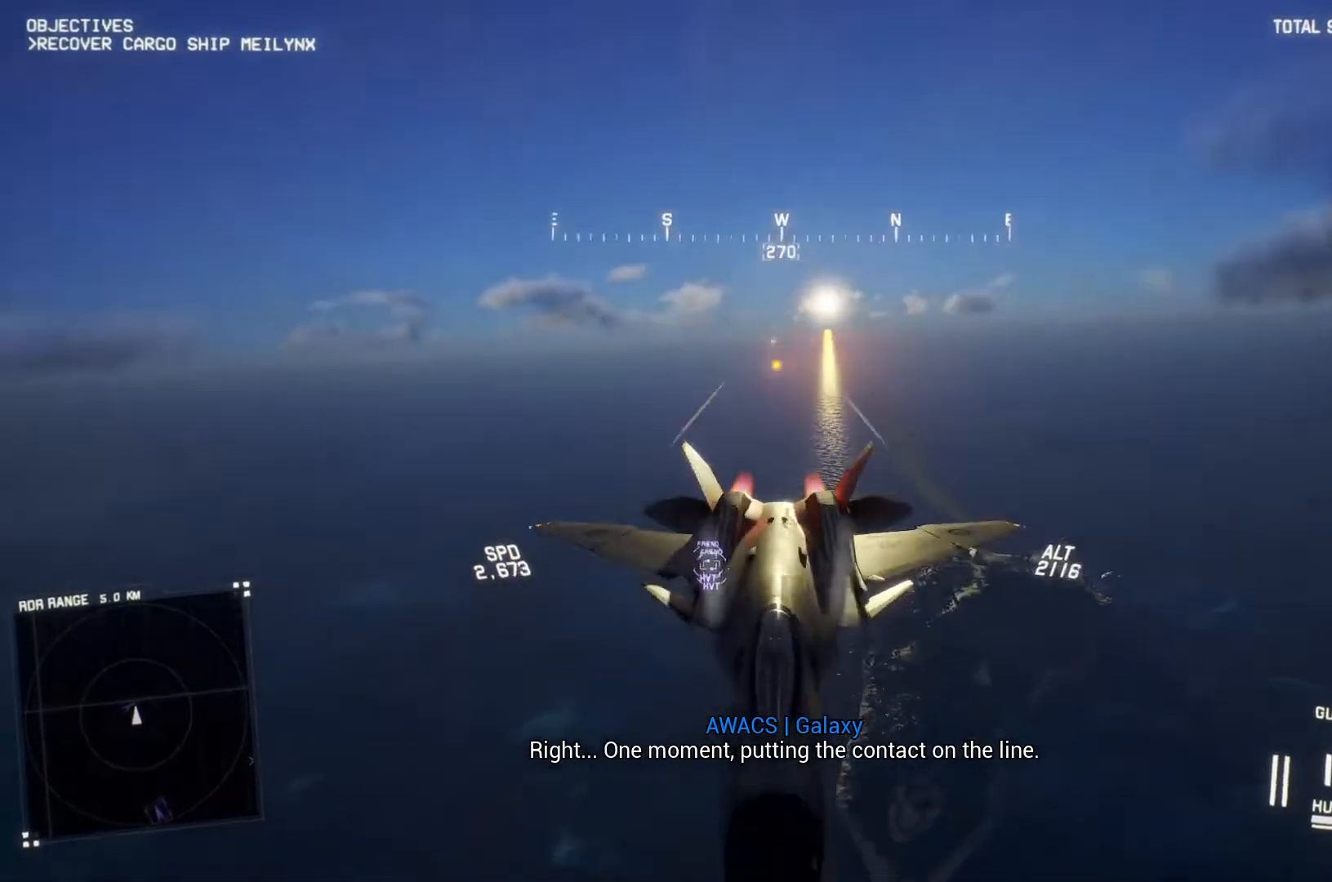
{"buttons": ["L2"], "left_stick": "down", "right_stick": "up-left", "button_events": [[33, "L2", "down"], [67, "R2", "up"]]}
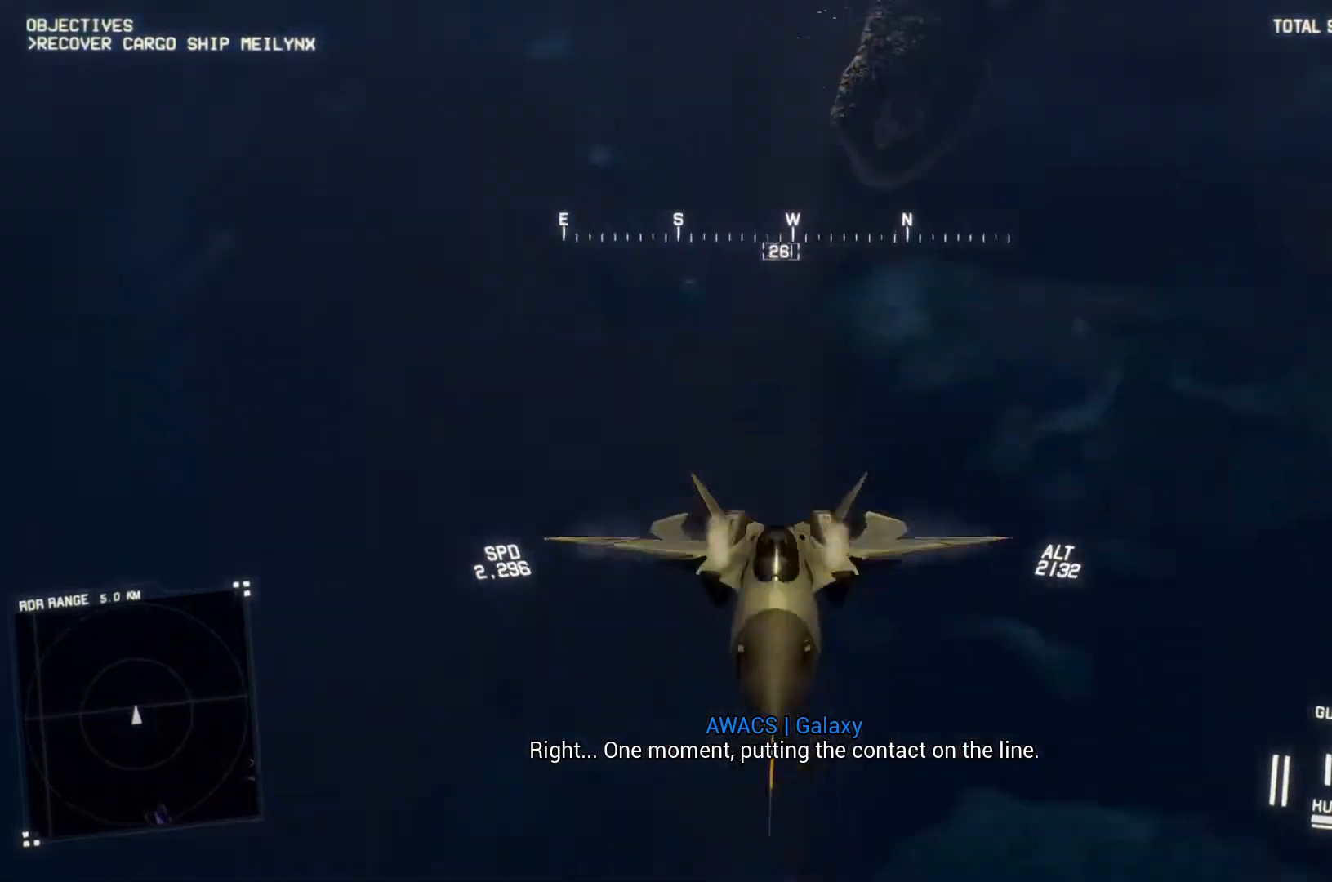
{"buttons": ["L2"], "left_stick": "down", "right_stick": "up-left", "button_events": []}
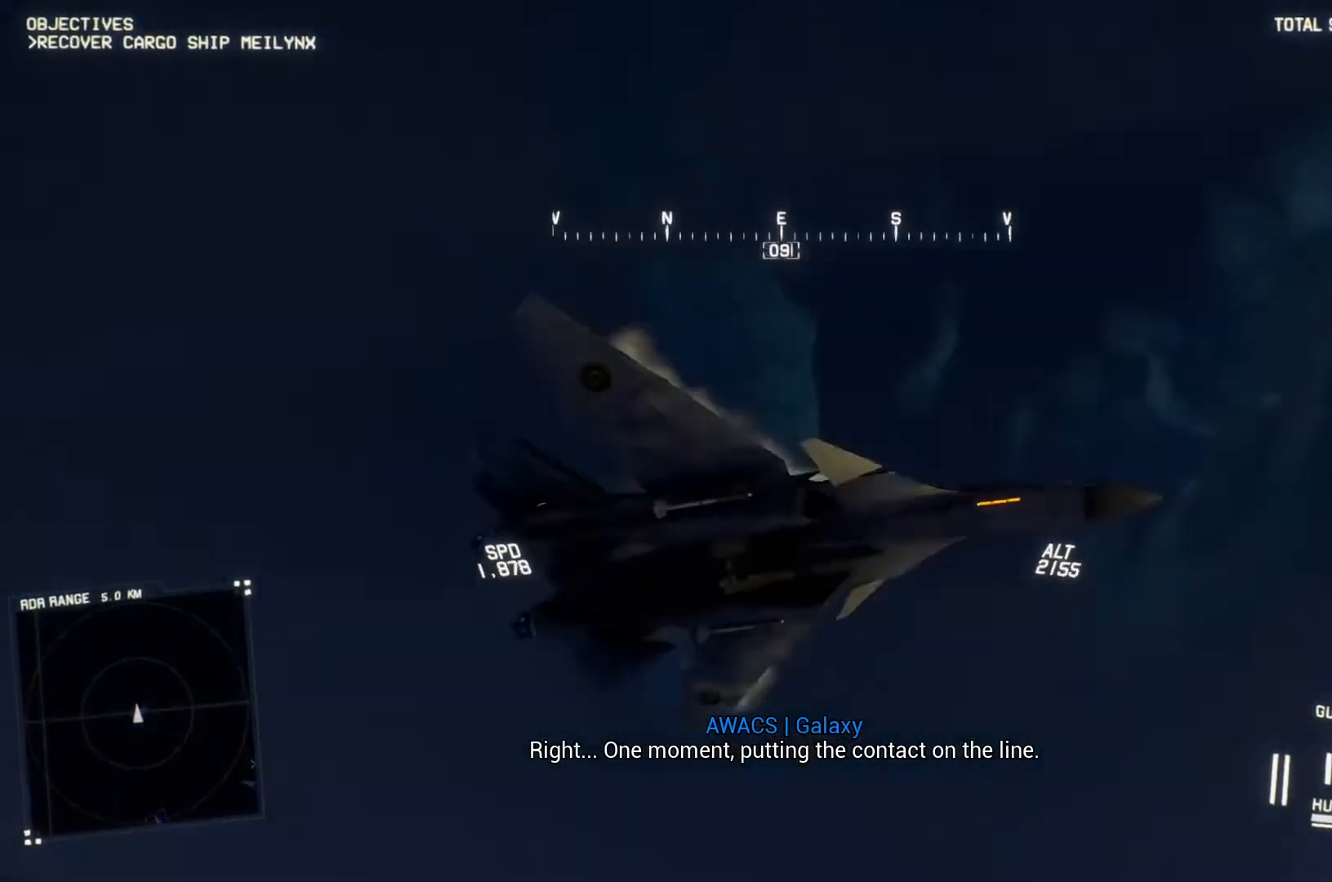
{"buttons": ["L2"], "left_stick": "down", "right_stick": "up-left", "button_events": []}
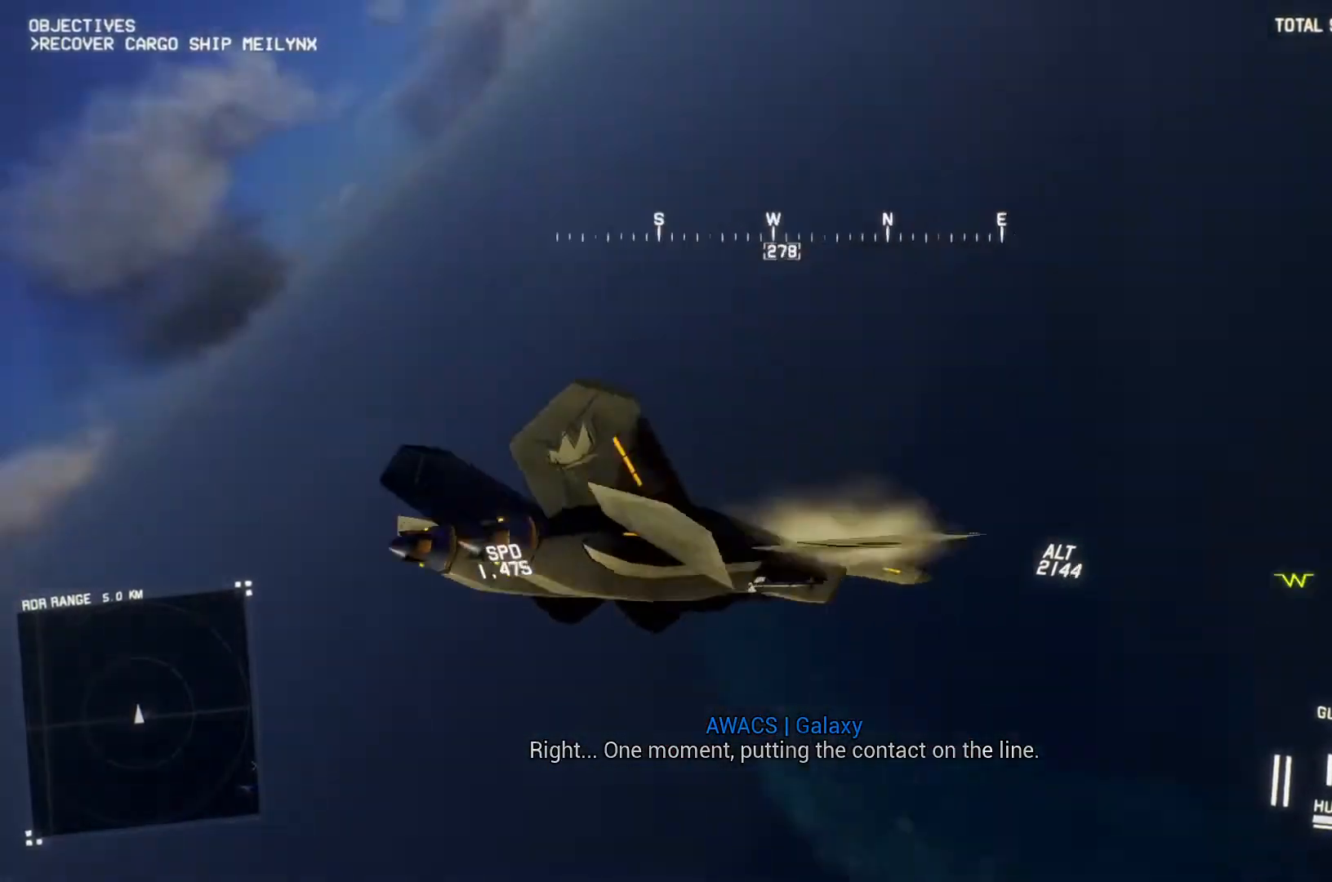
{"buttons": ["R2"], "left_stick": "down", "right_stick": "left", "button_events": [[167, "R2", "down"], [300, "L2", "up"]]}
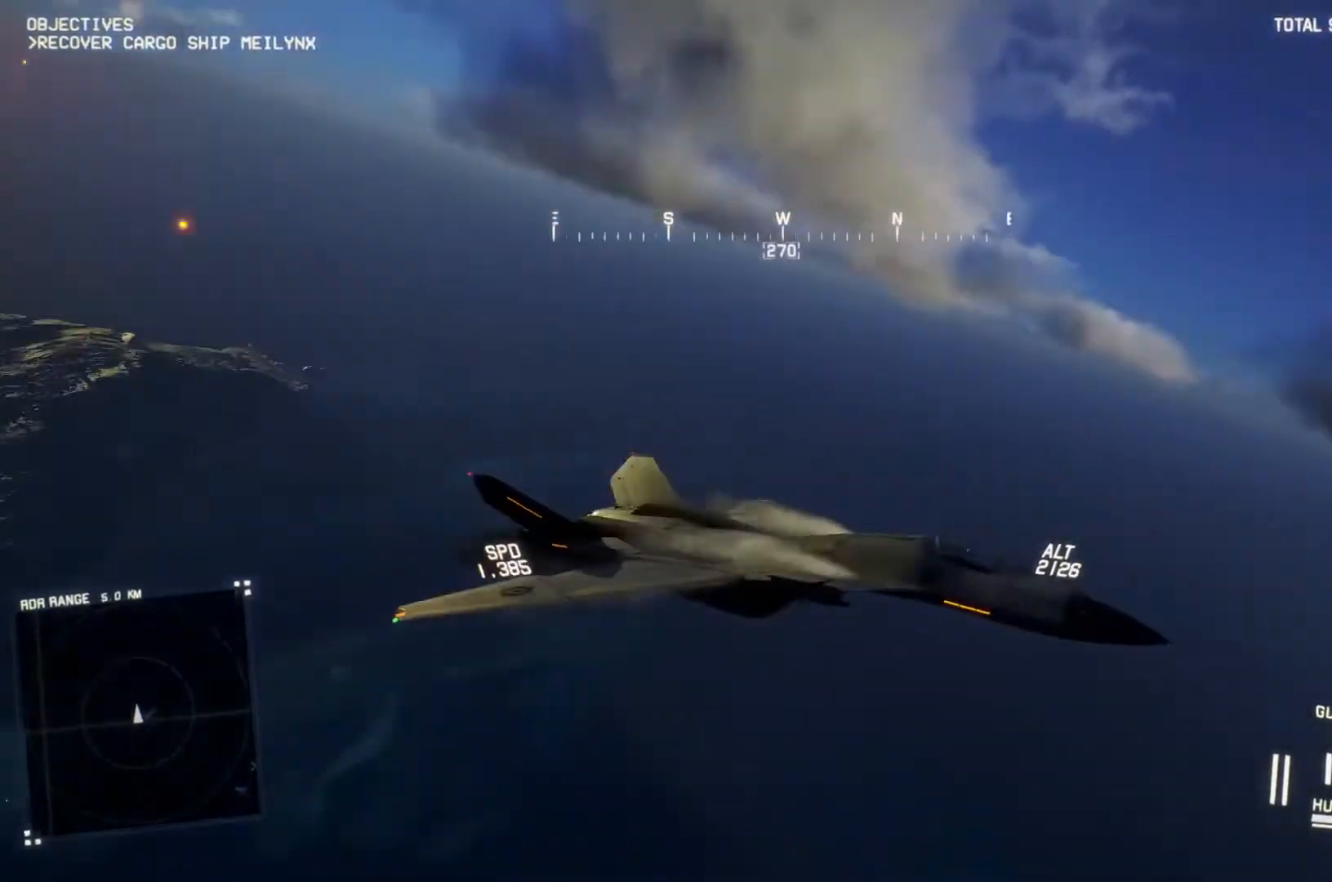
{"buttons": ["R2"], "left_stick": "down", "right_stick": "up-left", "button_events": []}
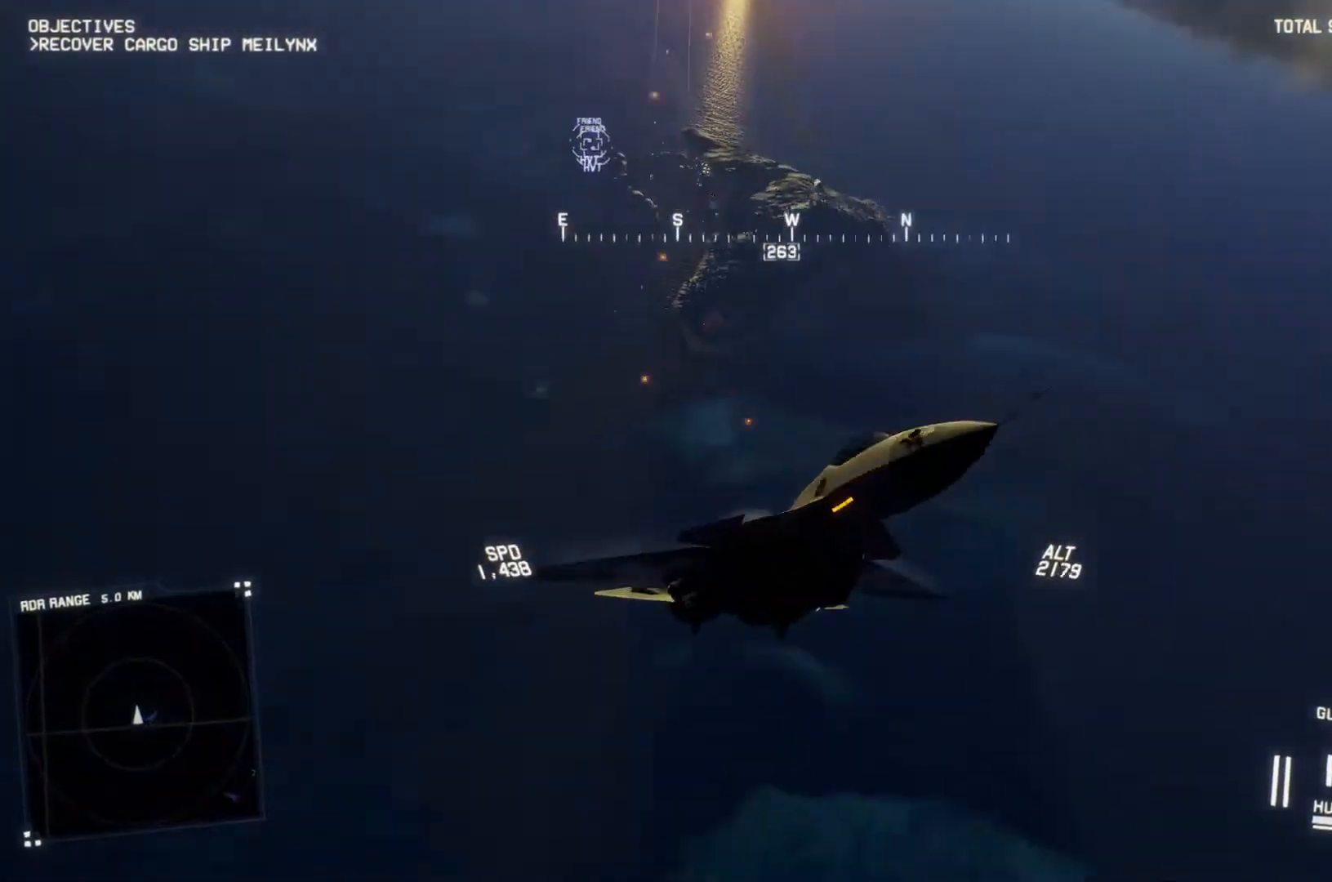
{"buttons": ["R2"], "left_stick": "down", "right_stick": "up-left", "button_events": []}
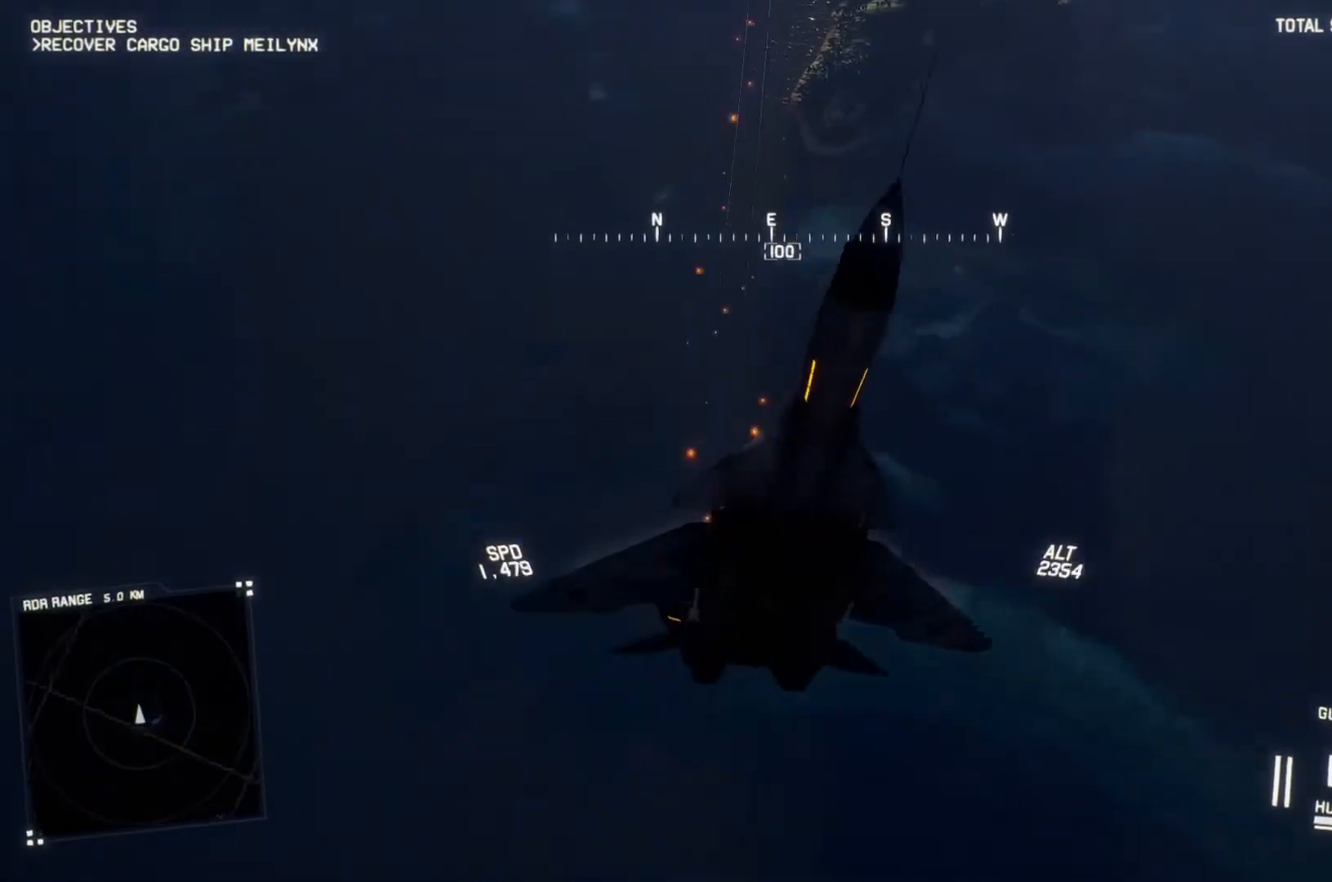
{"buttons": ["R2"], "left_stick": "down", "right_stick": "up-left", "button_events": []}
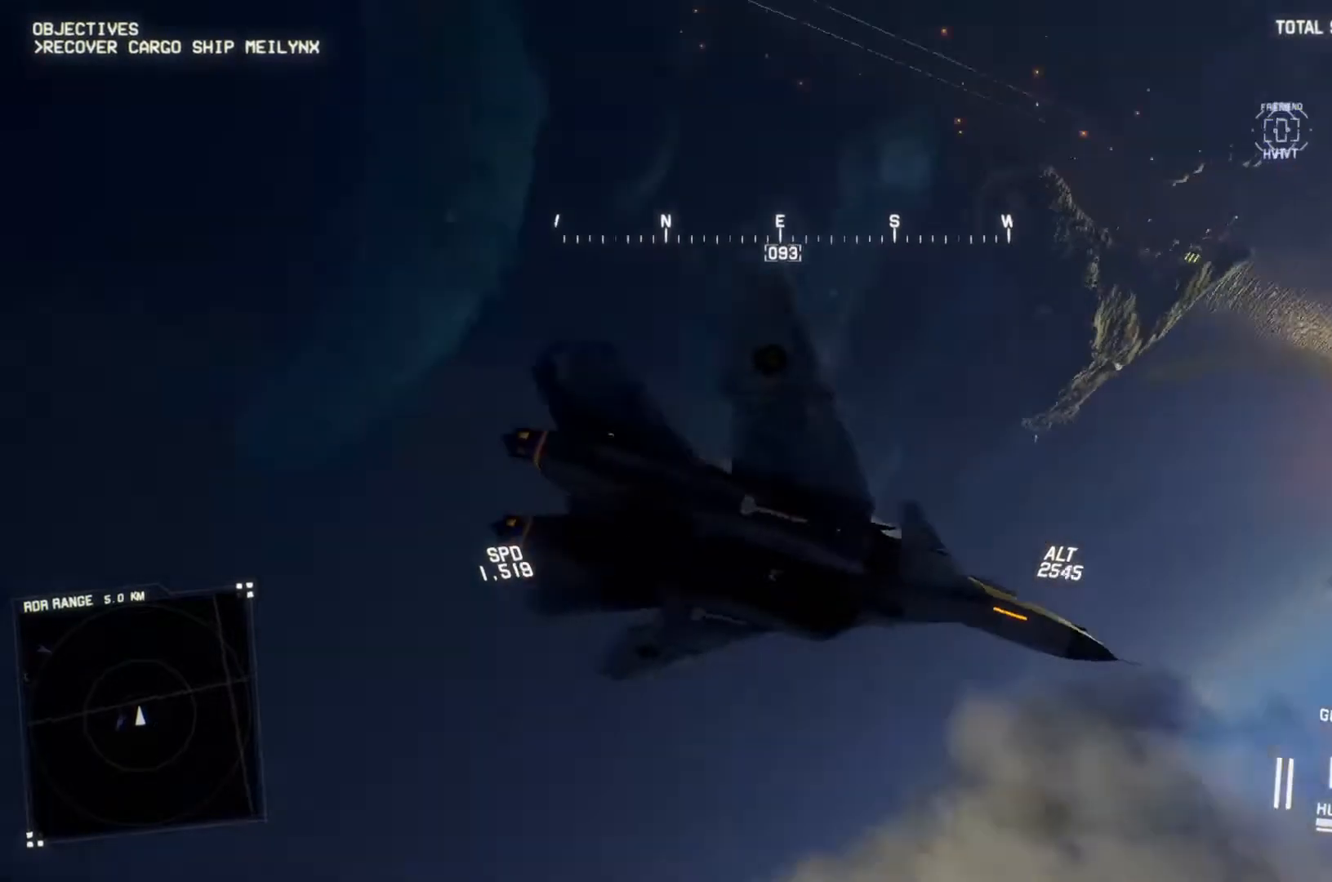
{"buttons": ["L1", "R2"], "left_stick": "down", "right_stick": "center", "button_events": [[300, "L1", "down"]]}
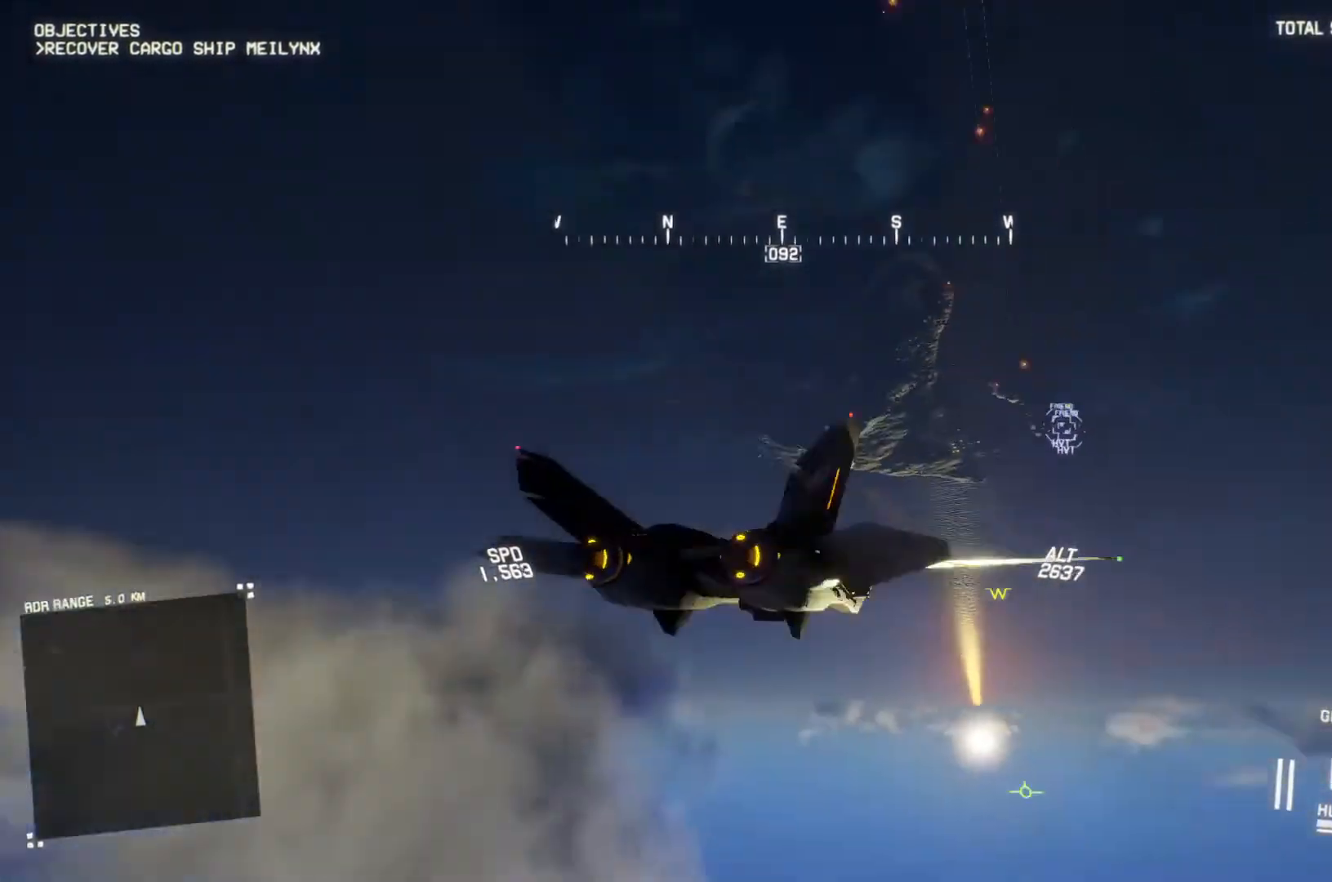
{"buttons": ["L1", "R2"], "left_stick": "center", "right_stick": "center", "button_events": [[100, "R1", "down"], [300, "R1", "up"]]}
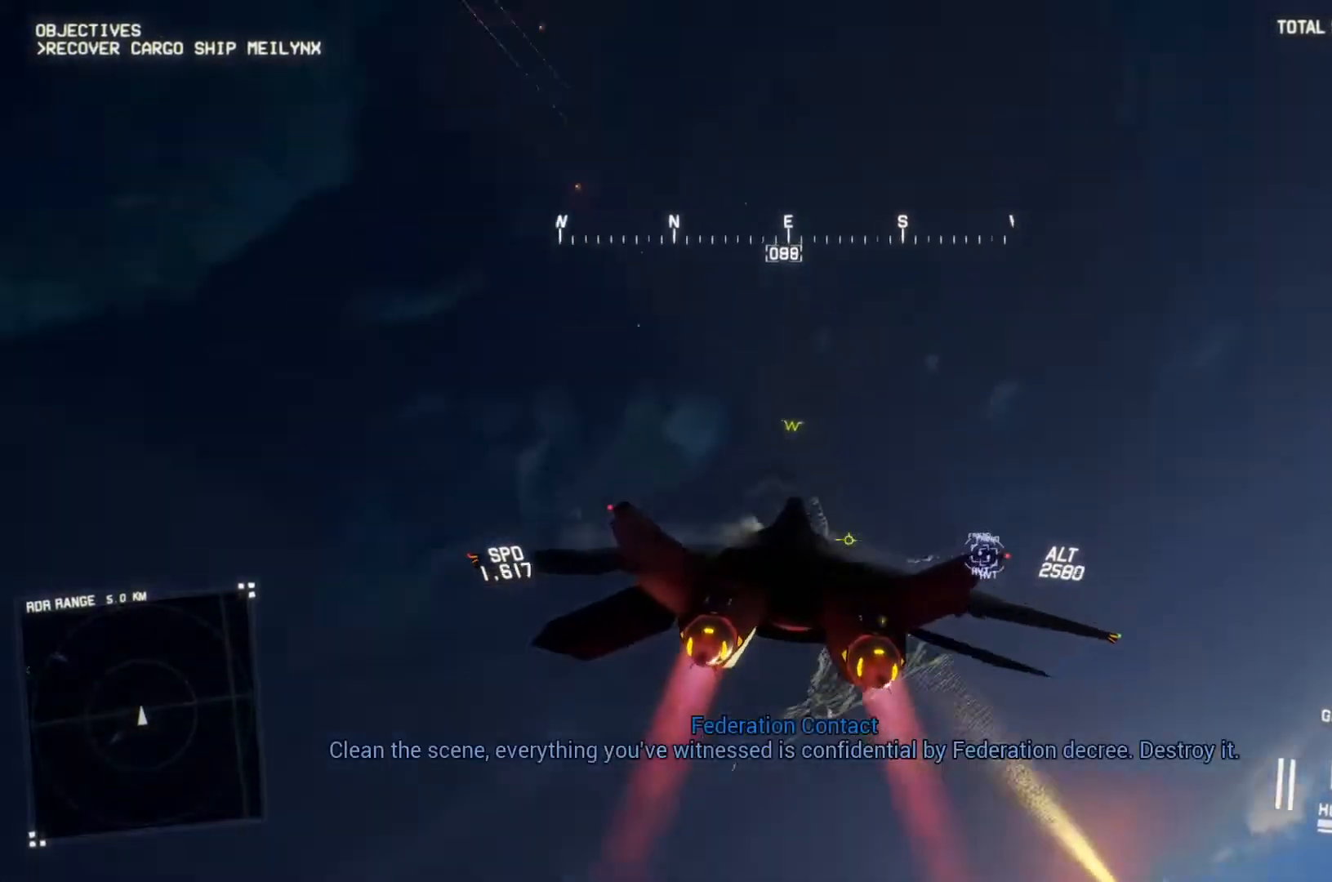
{"buttons": ["R1", "R2"], "left_stick": "center", "right_stick": "center", "button_events": [[33, "L1", "up"], [67, "R1", "down"]]}
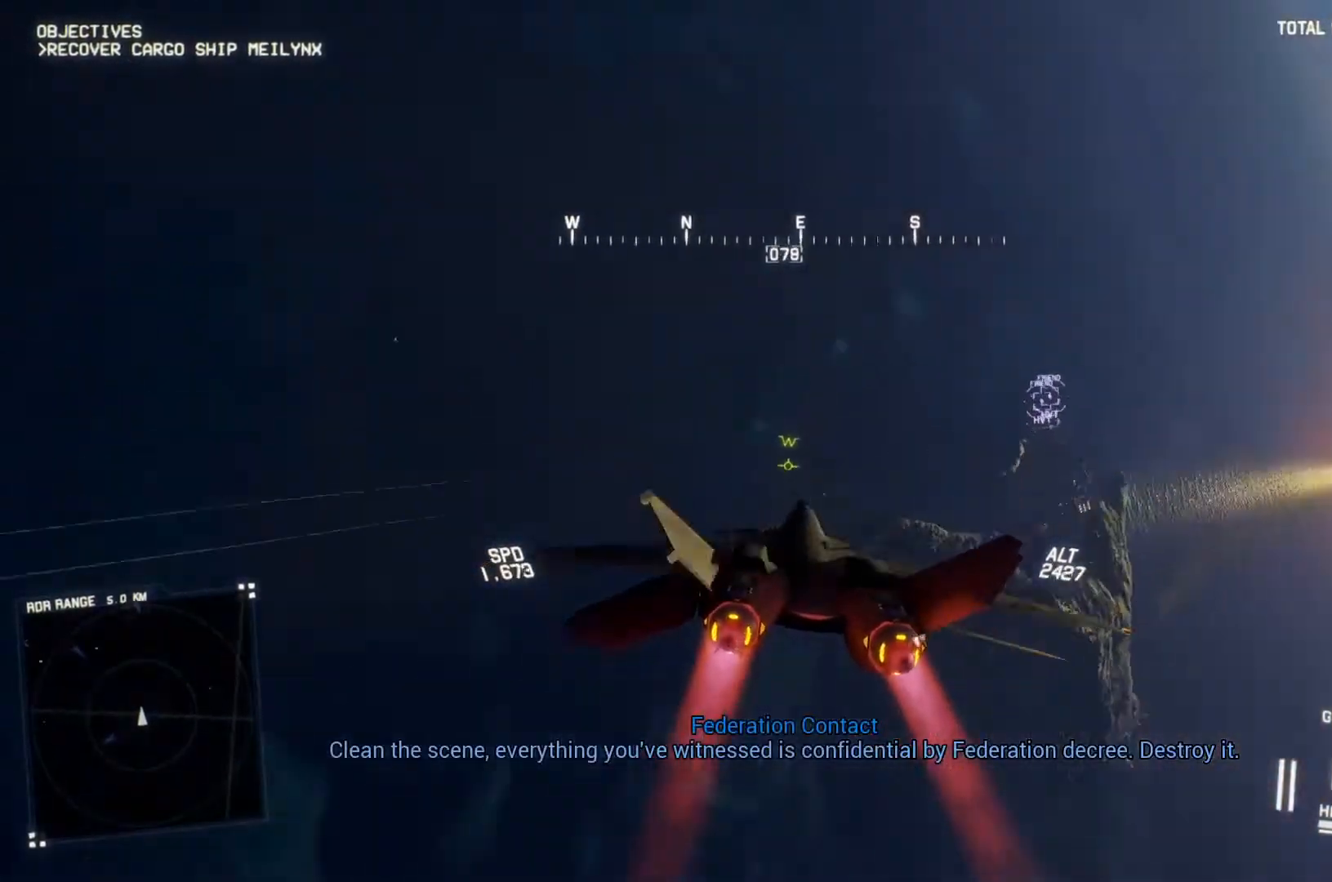
{"buttons": ["R2"], "left_stick": "right", "right_stick": "center", "button_events": [[300, "R1", "up"]]}
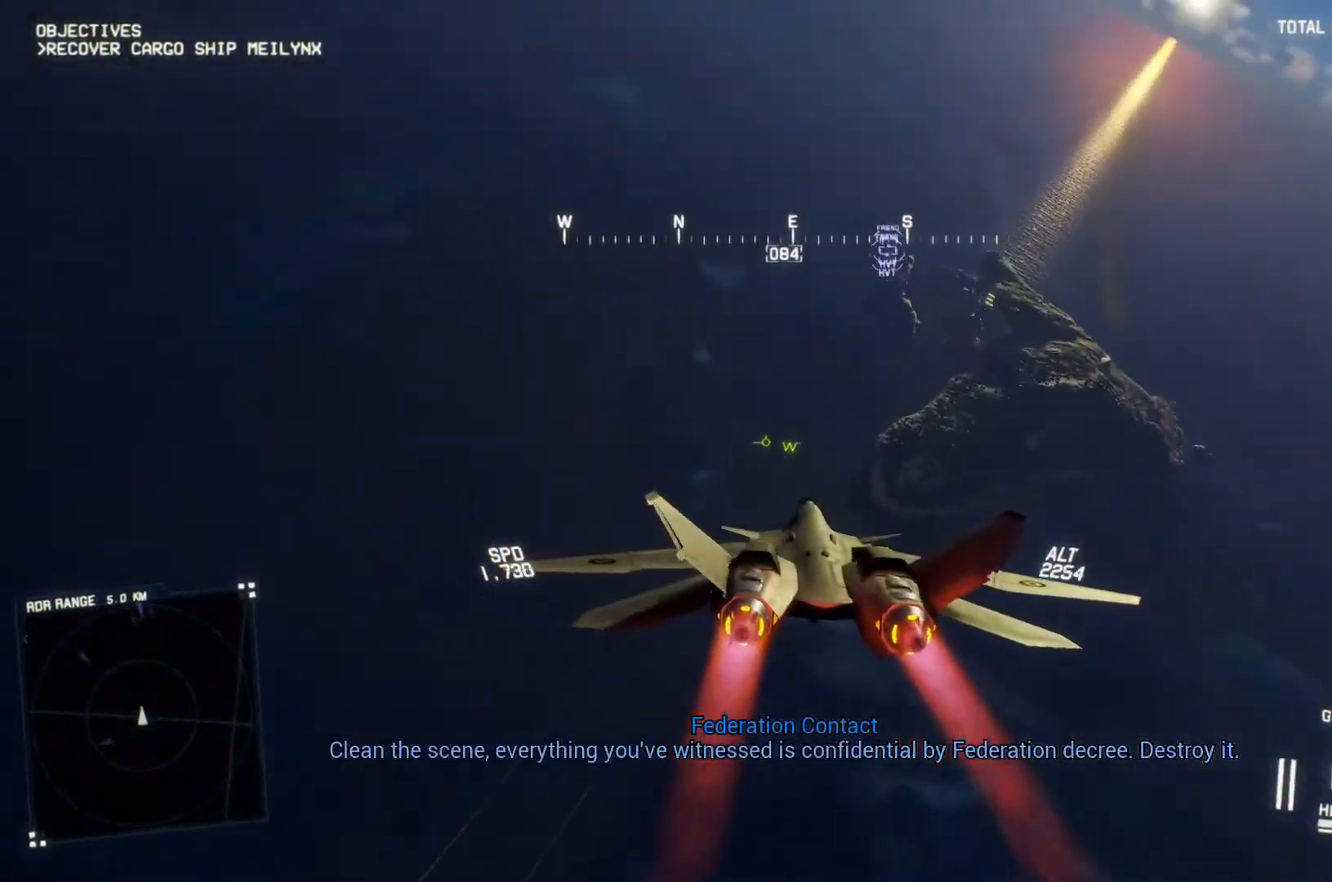
{"buttons": ["R2"], "left_stick": "center", "right_stick": "center", "button_events": []}
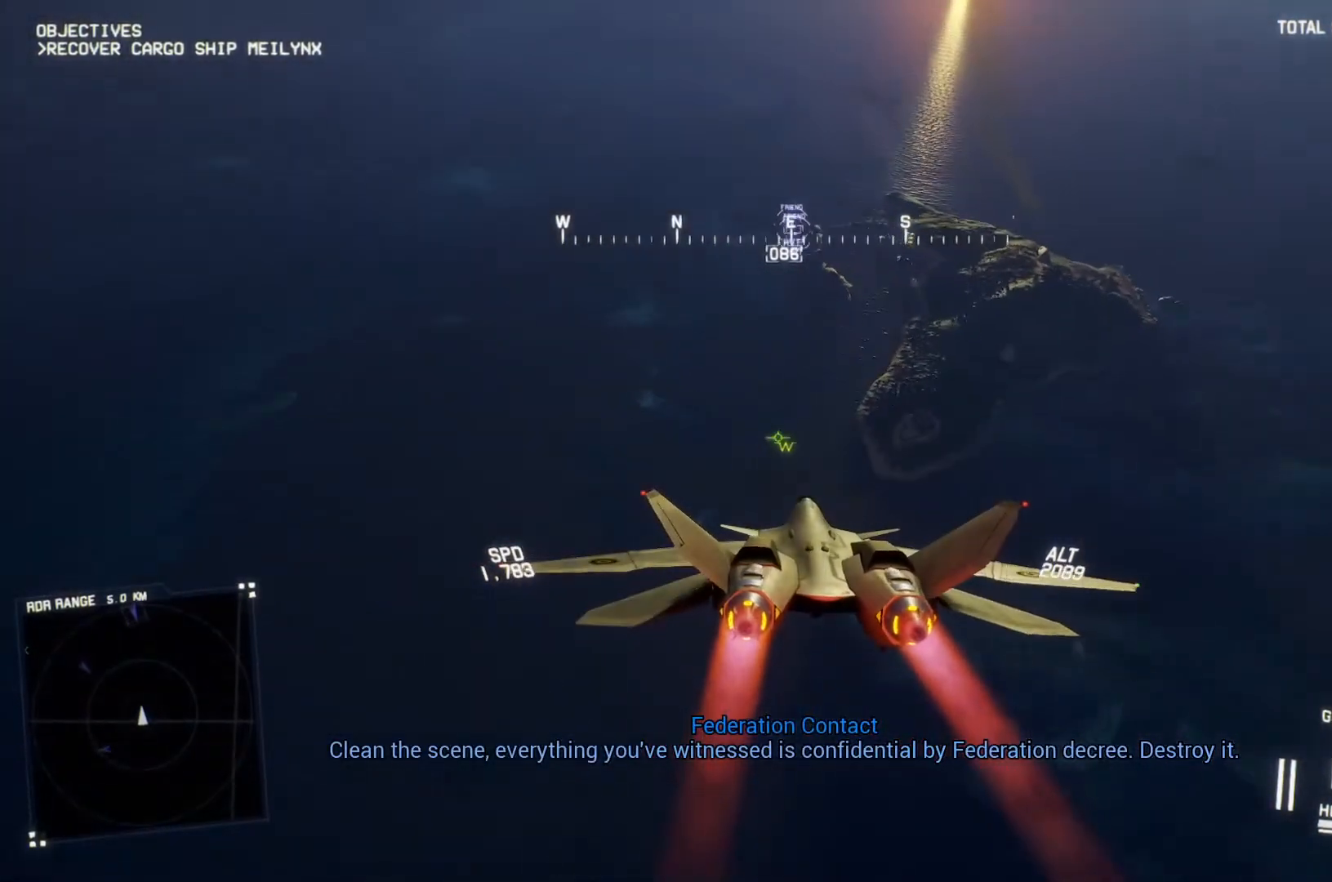
{"buttons": ["R2"], "left_stick": "down", "right_stick": "center", "button_events": []}
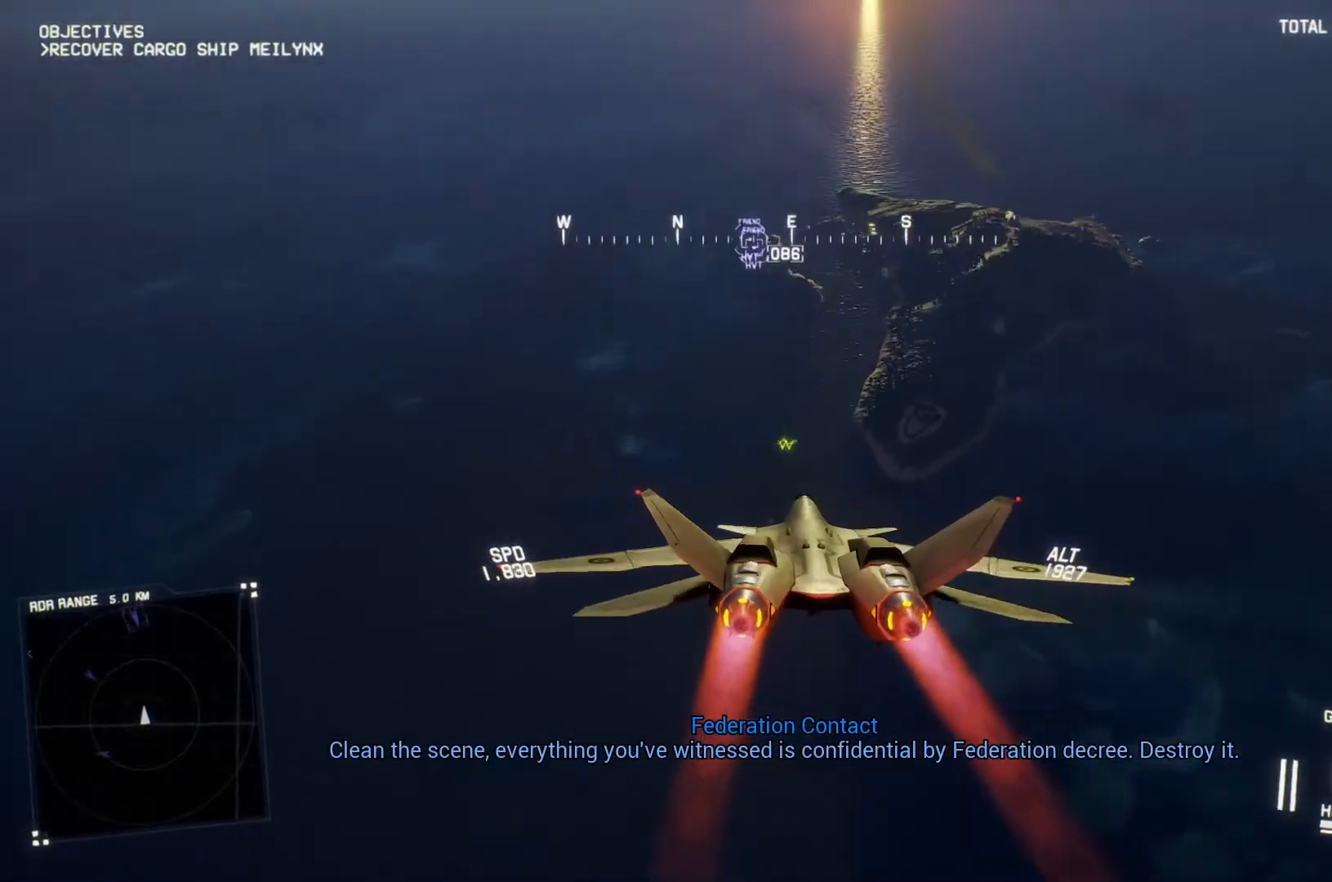
{"buttons": ["L1", "R2"], "left_stick": "down", "right_stick": "center", "button_events": [[500, "L1", "down"]]}
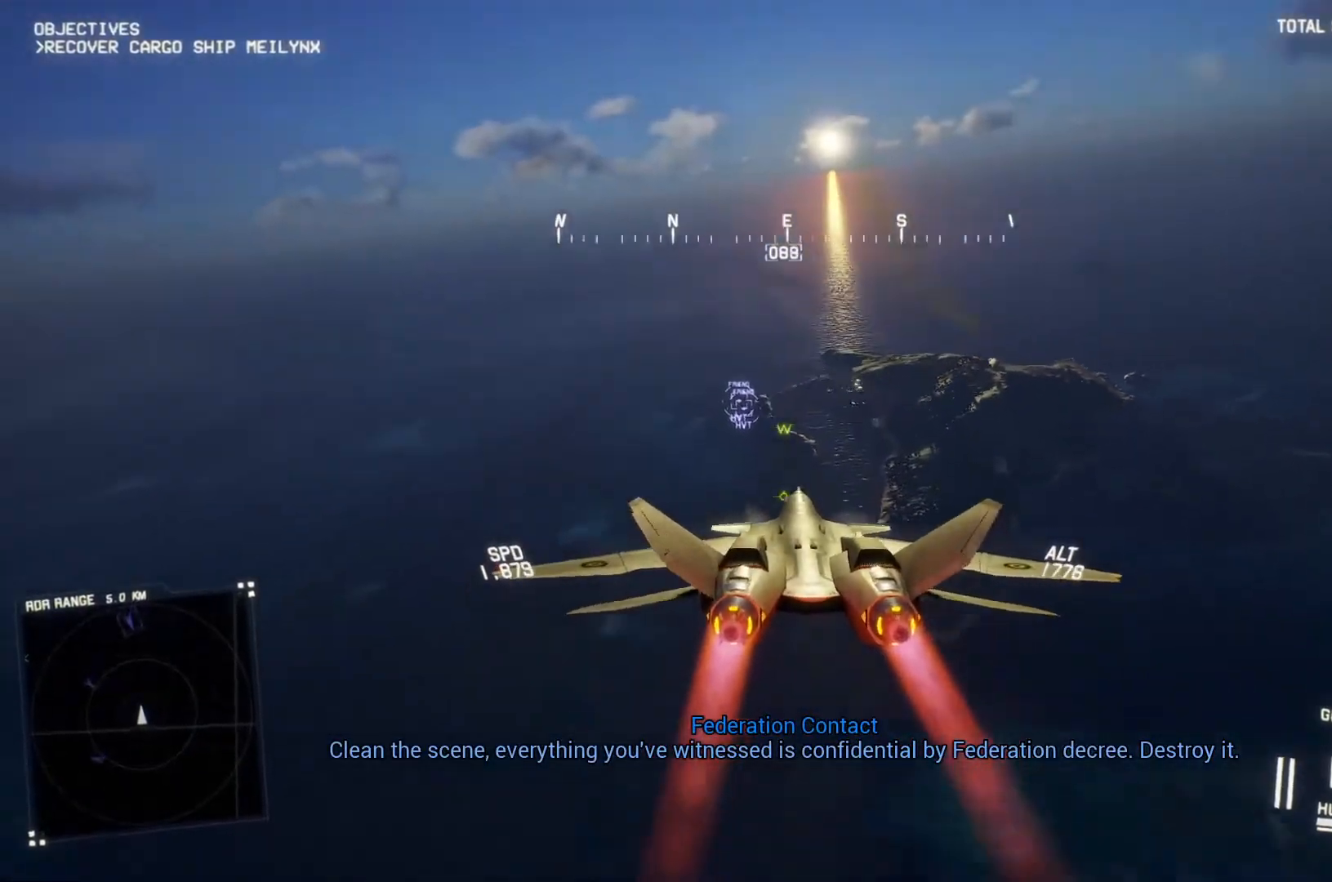
{"buttons": ["R2"], "left_stick": "center", "right_stick": "up-left"}
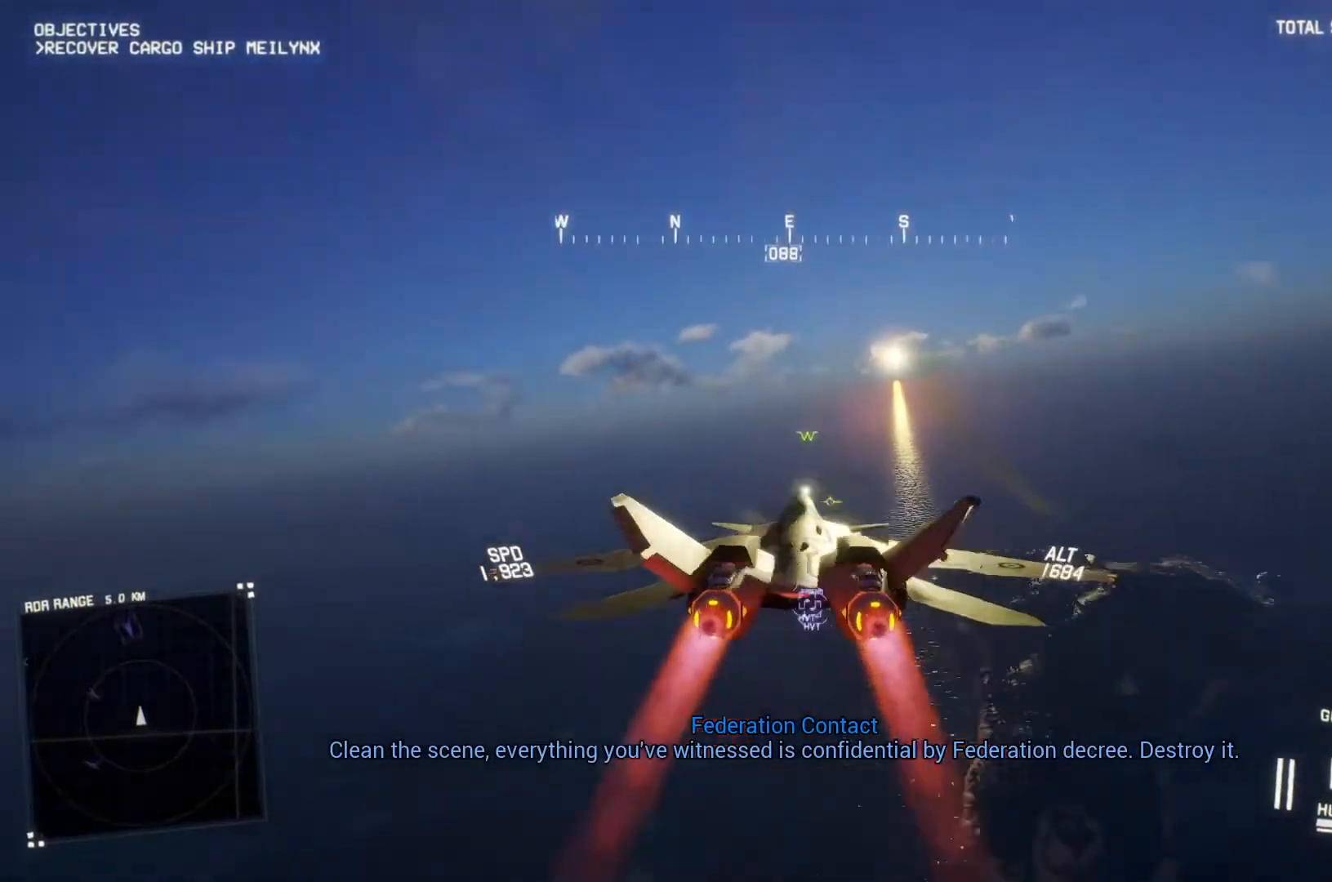
{"buttons": ["R2"], "left_stick": "down", "right_stick": "left", "button_events": []}
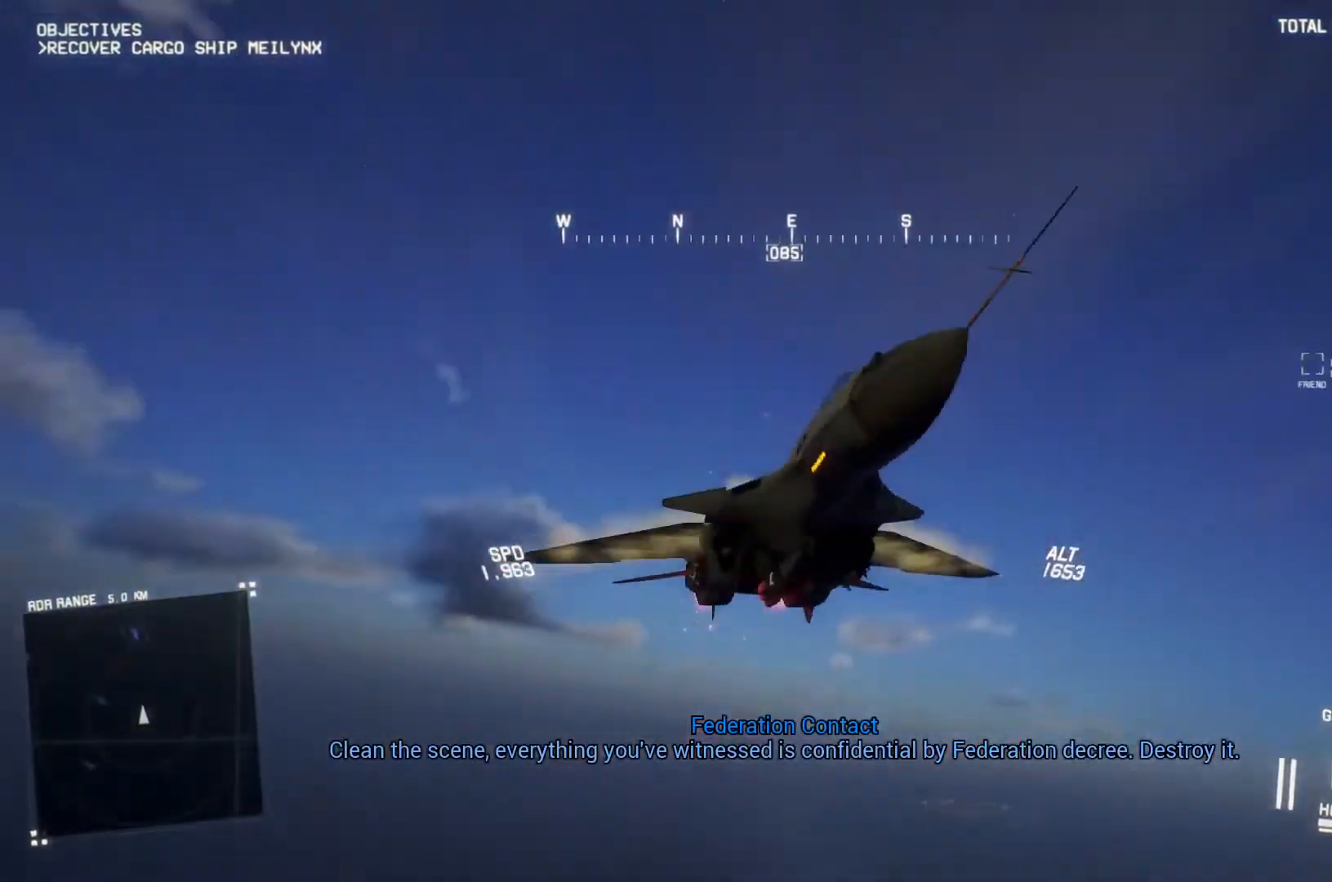
{"buttons": ["R2"], "left_stick": "down-left", "right_stick": "left", "button_events": []}
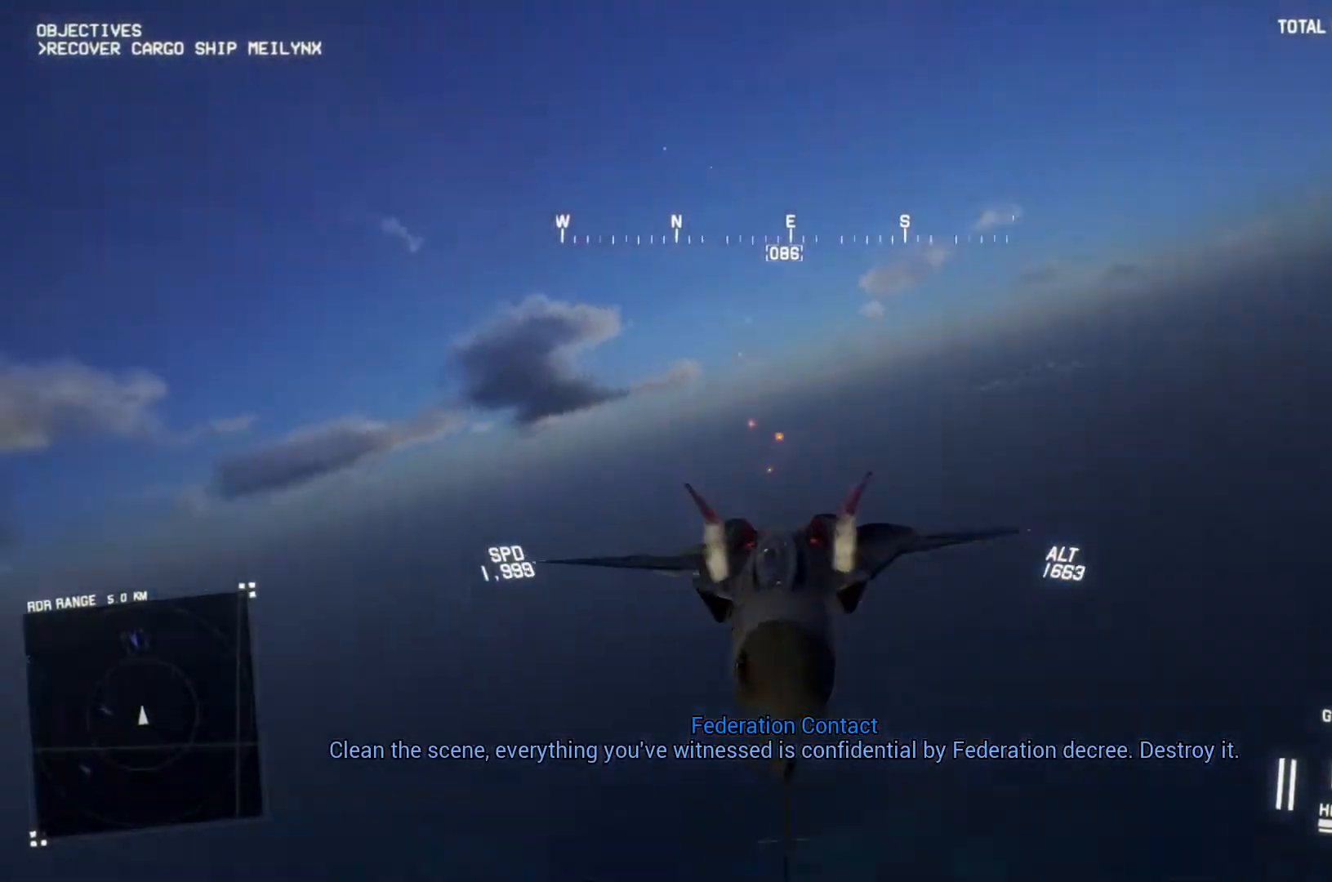
{"buttons": ["L2"], "left_stick": "down", "right_stick": "left", "button_events": [[300, "L2", "down"], [333, "R2", "up"]]}